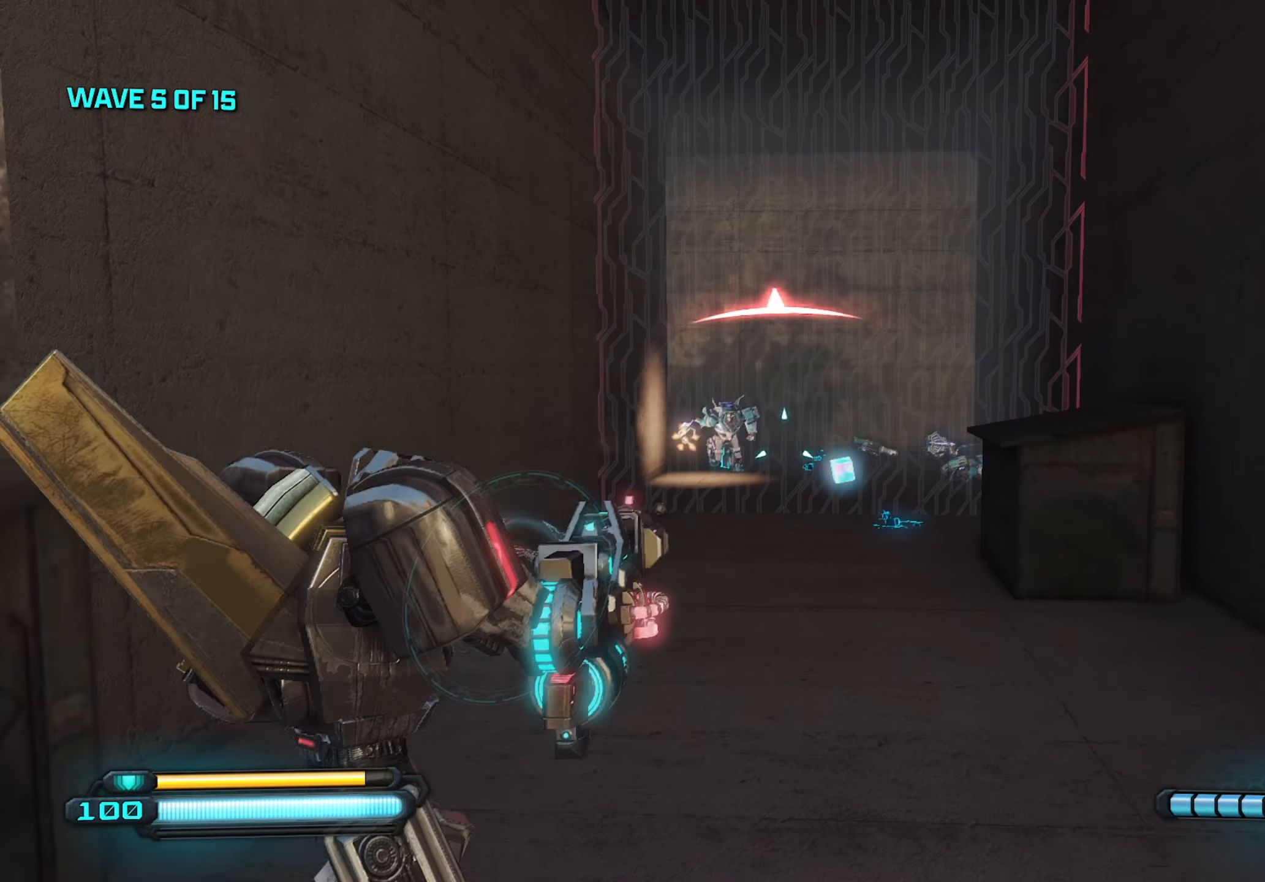
Gameplay with keyboard and mouse; each line is a JSON object with the keys and mouse buttons held at the frame after it. "events" lists presses ("down") and releases ("up") of "1", "2", "3", "4", "5", "a", "alt", "c", "caps_lock", "ctrl", "d", "e", "f", "g", "q", "r", "s", "shift", "space", "t", "tab", "v", "w", "x", "z", "mouse_left", "mouse_wheel" and "mouse_right" between this image and that frame as [ms after this image, input, new state], when the widget could be followed in between. "mouse_left", "mouse_wheel", "mouse_right" = the "left", "wheel", "right" buttons of the "mouse" list. No other keys are recorded. "wheel" means that the mouse wheel is clicked or scrolled. "mouse_move" is the direction in which the mouse moves at that frame (one of eight, or "still"), when it could be read.
{"keys": [], "mouse": ["left"], "mouse_move": "still", "events": [[83, "d", "up"], [233, "d", "down"], [283, "d", "up"], [317, "mouse_left", "down"]]}
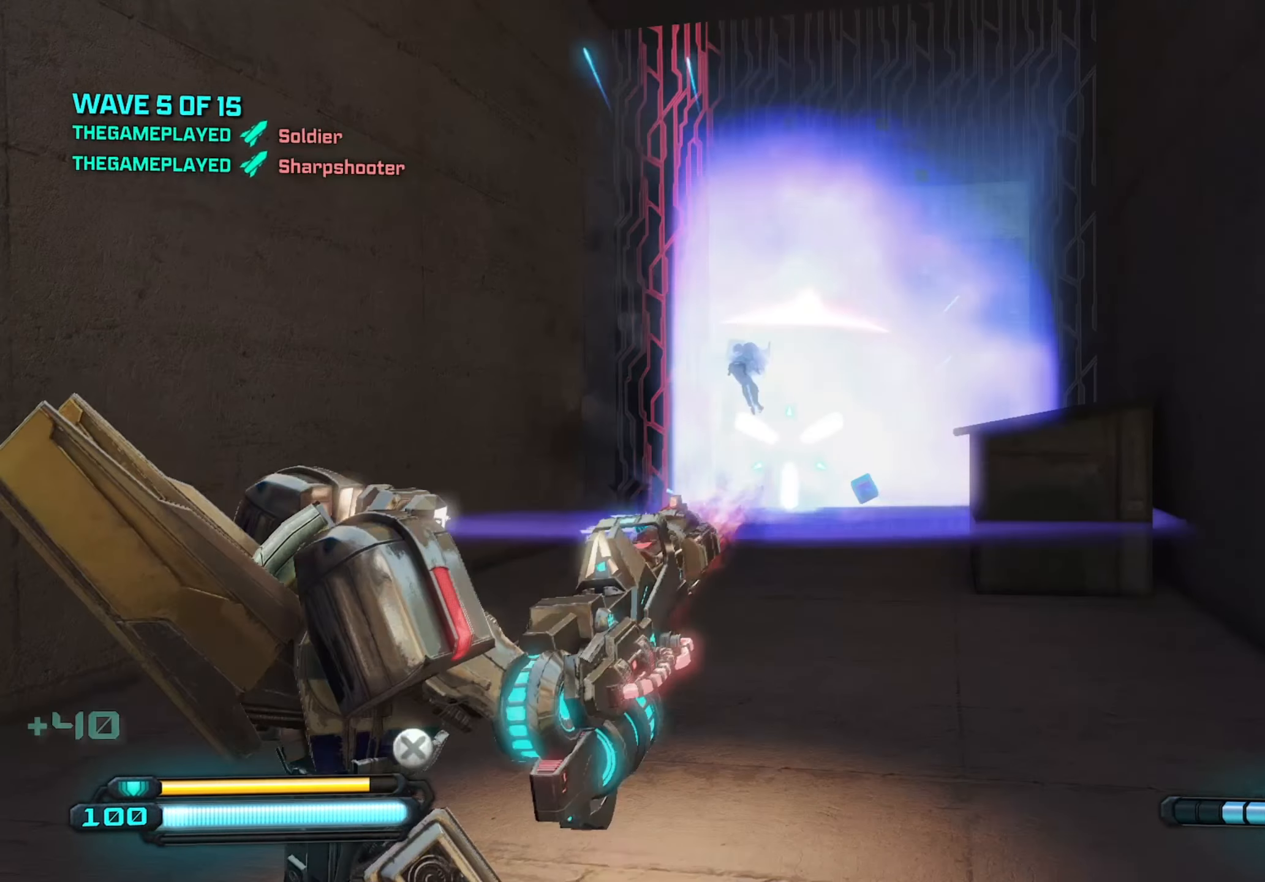
{"keys": [], "mouse": [], "mouse_move": "still", "events": [[50, "d", "down"], [100, "d", "up"], [300, "mouse_left", "up"], [350, "r", "down"], [483, "r", "up"]]}
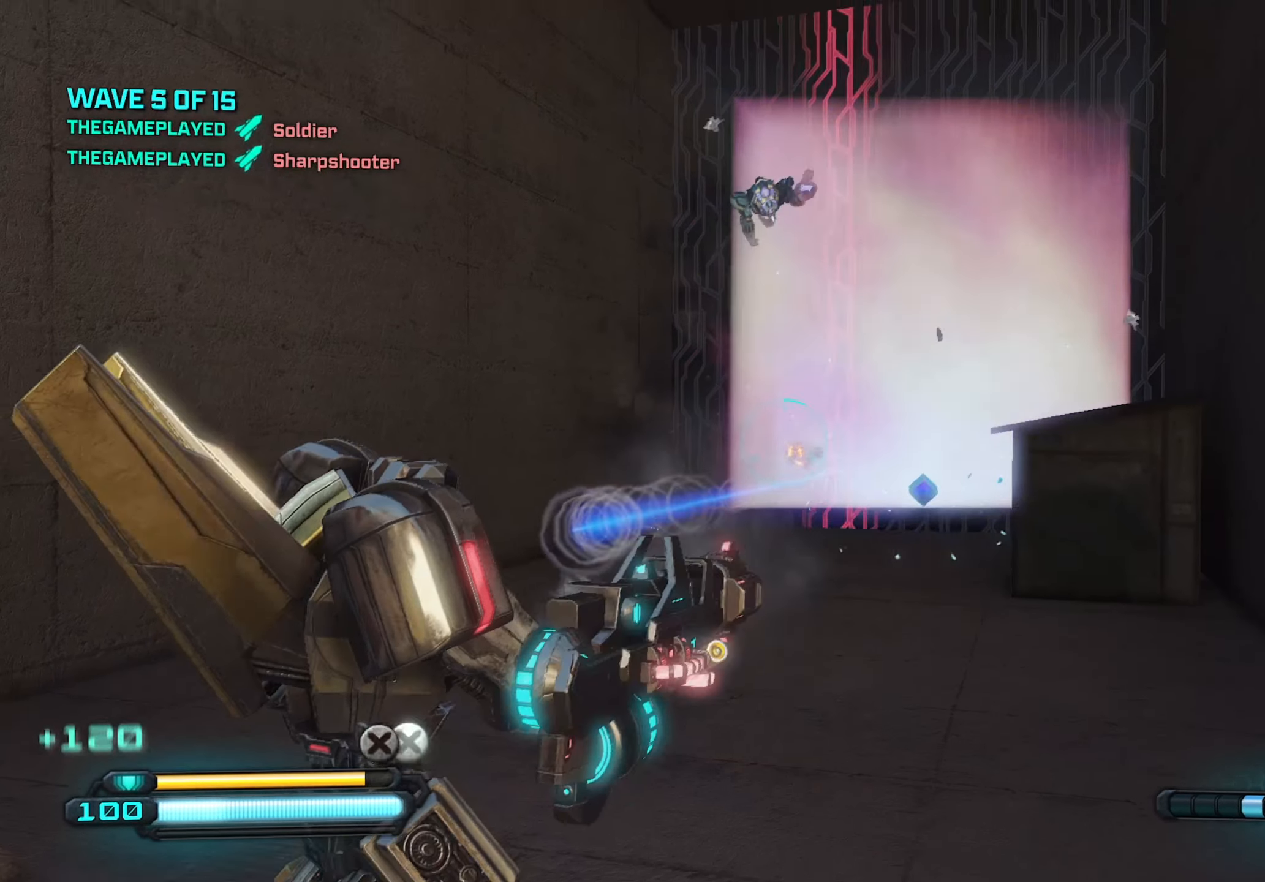
{"keys": ["w"], "mouse": [], "mouse_move": "still", "events": [[267, "a", "down"], [350, "w", "down"], [500, "a", "up"]]}
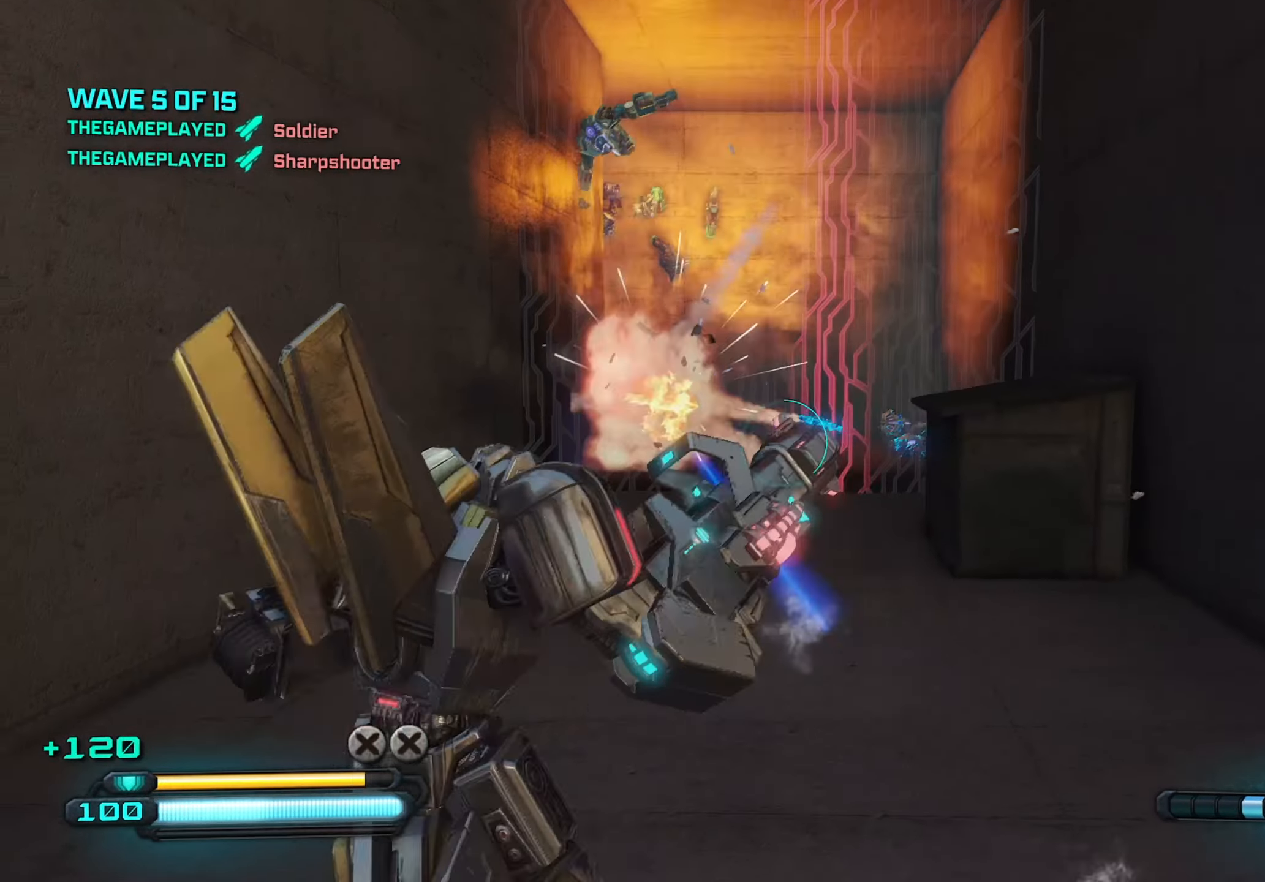
{"keys": [], "mouse": [], "mouse_move": "still", "events": [[133, "w", "up"]]}
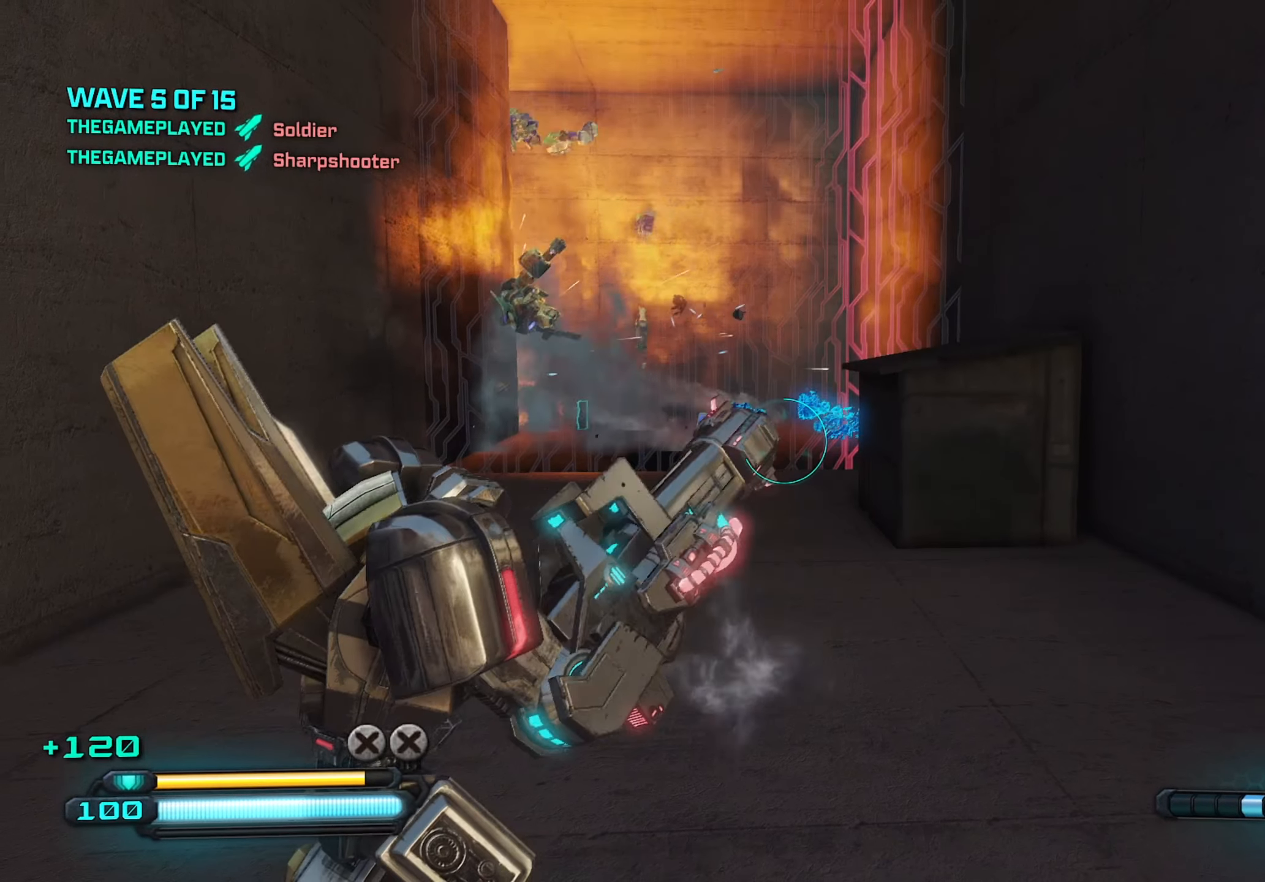
{"keys": [], "mouse": [], "mouse_move": "up-left", "events": []}
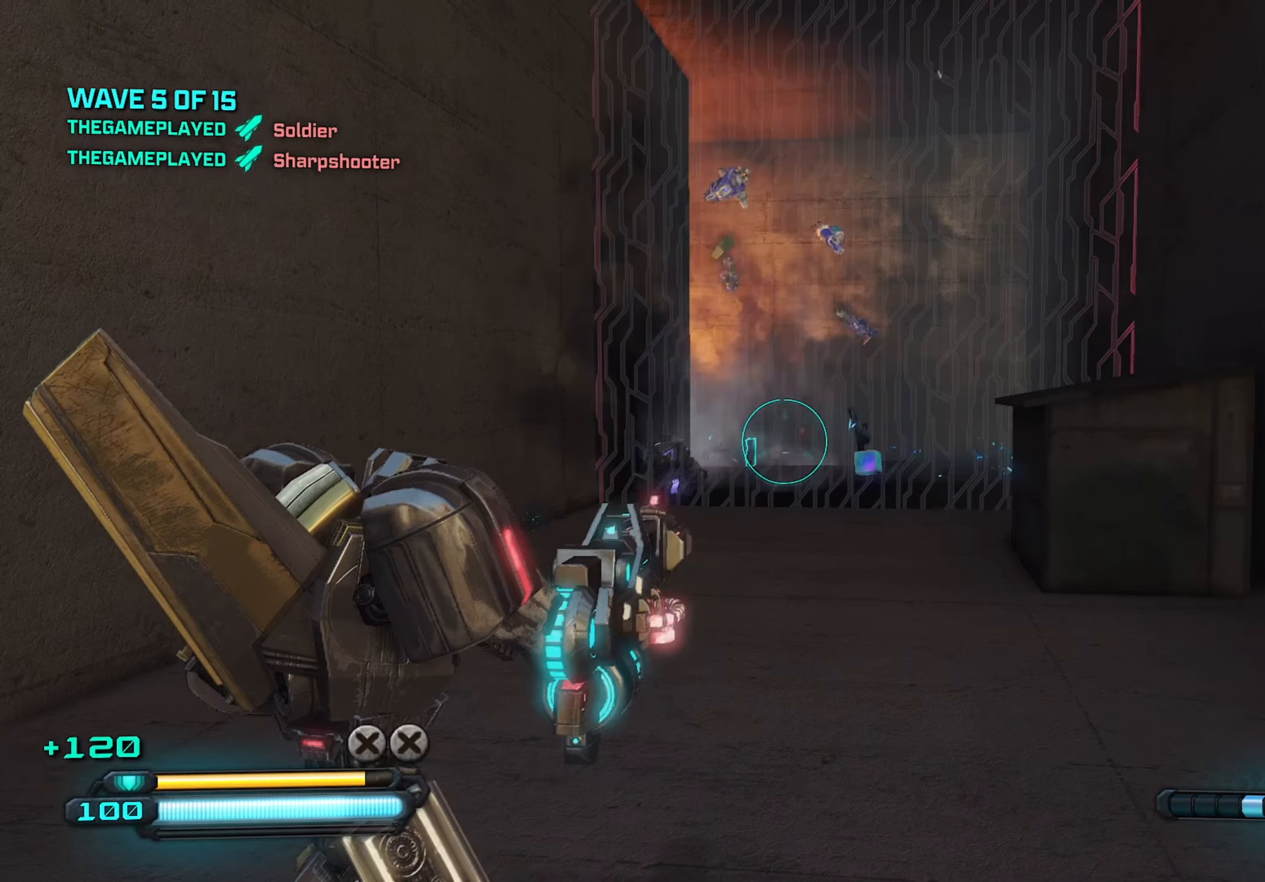
{"keys": [], "mouse": [], "mouse_move": "still", "events": []}
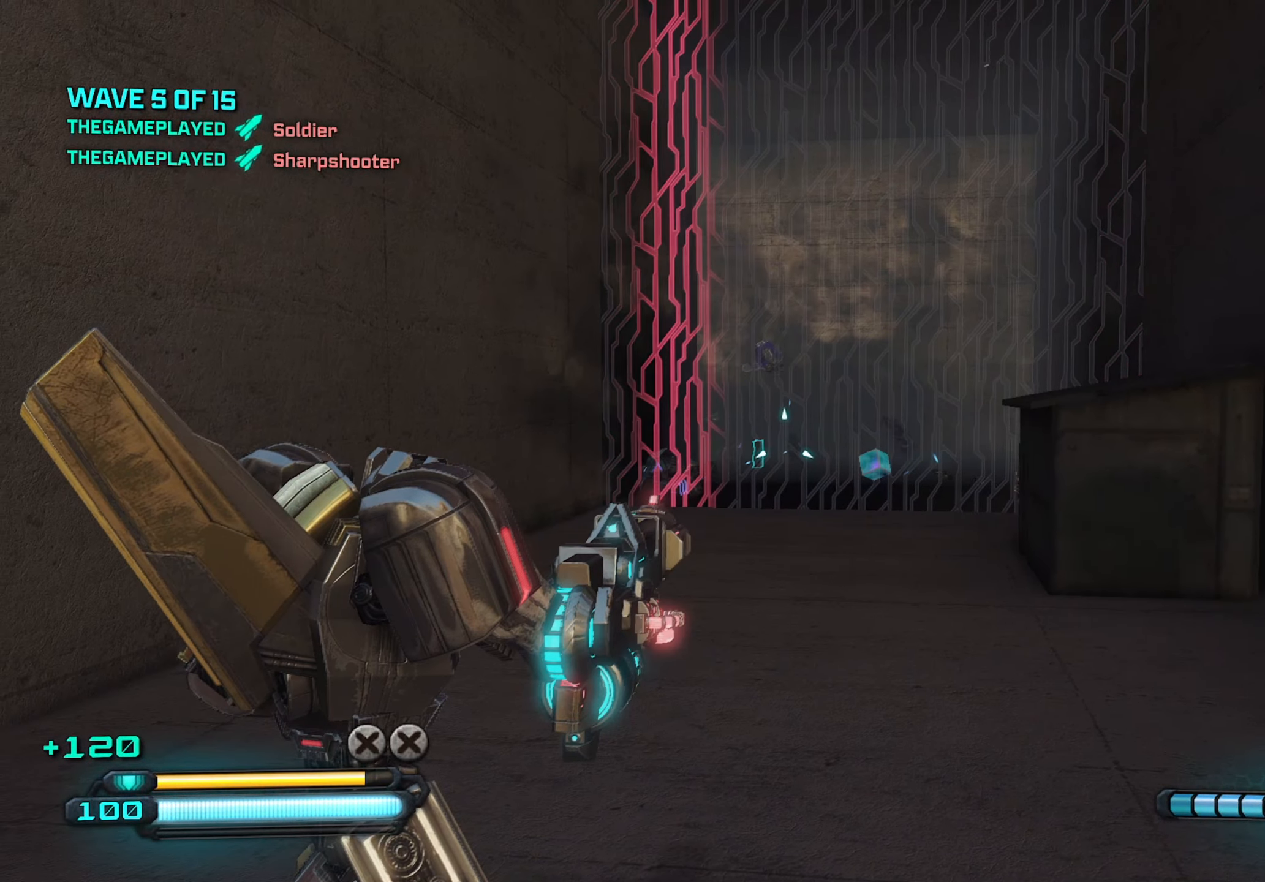
{"keys": [], "mouse": [], "mouse_move": "still", "events": []}
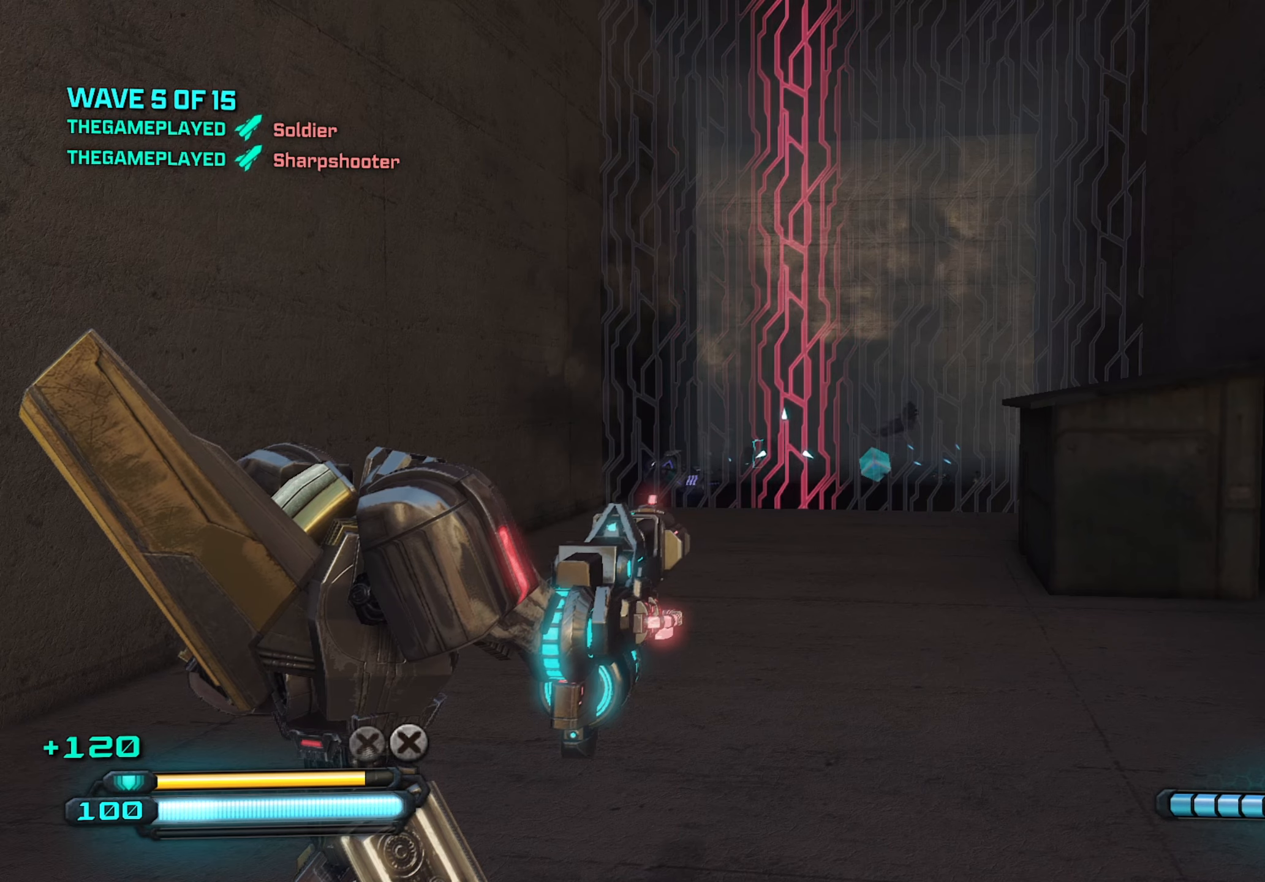
{"keys": [], "mouse": [], "mouse_move": "still", "events": []}
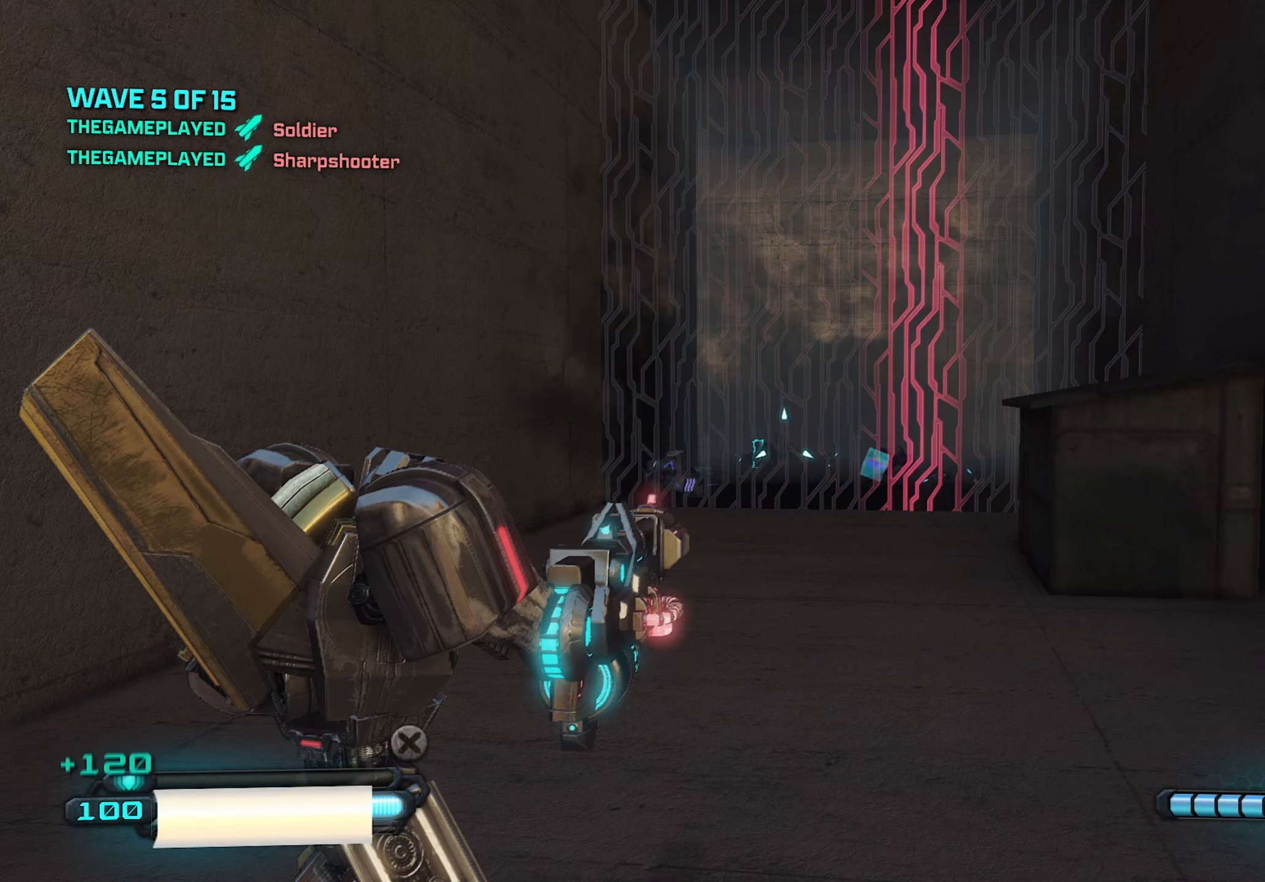
{"keys": [], "mouse": [], "mouse_move": "still", "events": []}
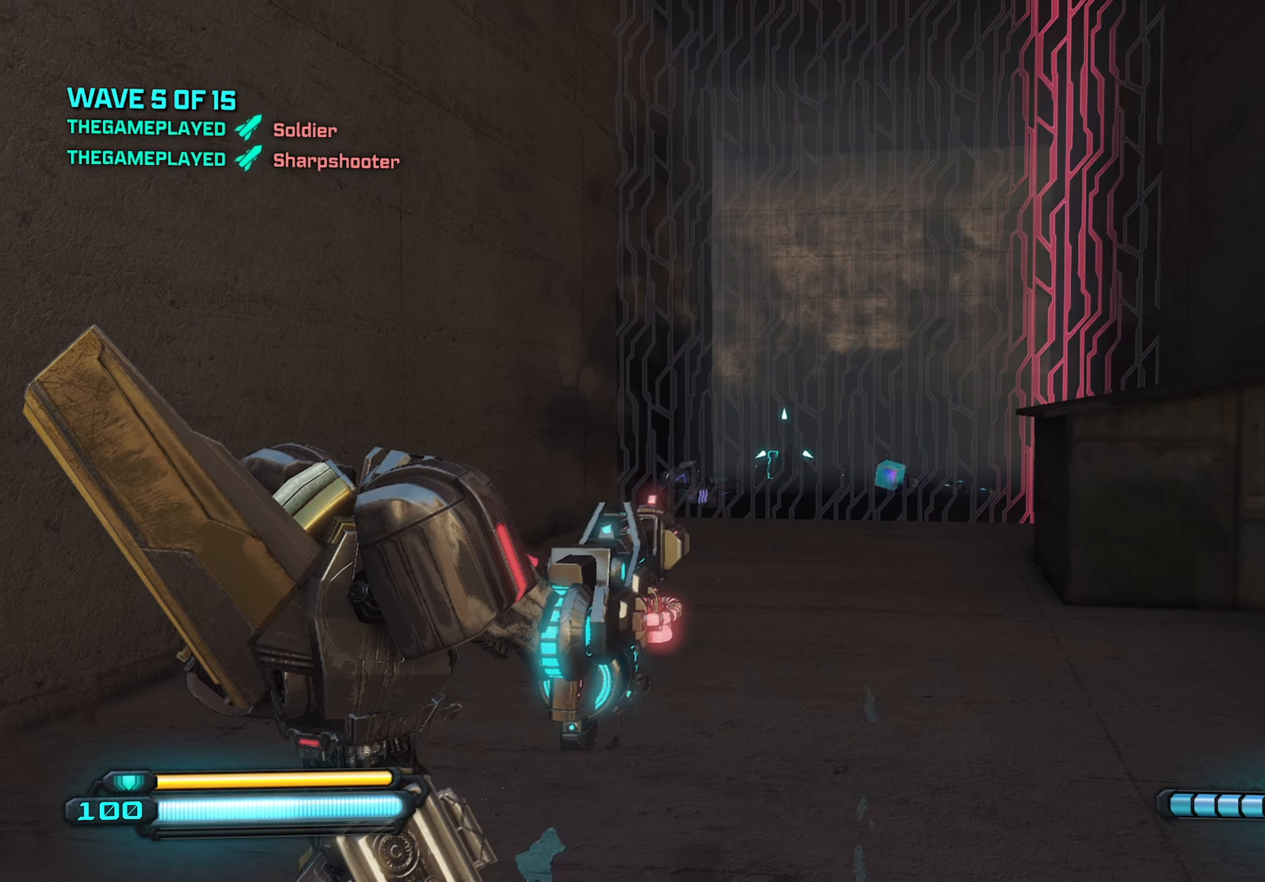
{"keys": [], "mouse": [], "mouse_move": "still", "events": []}
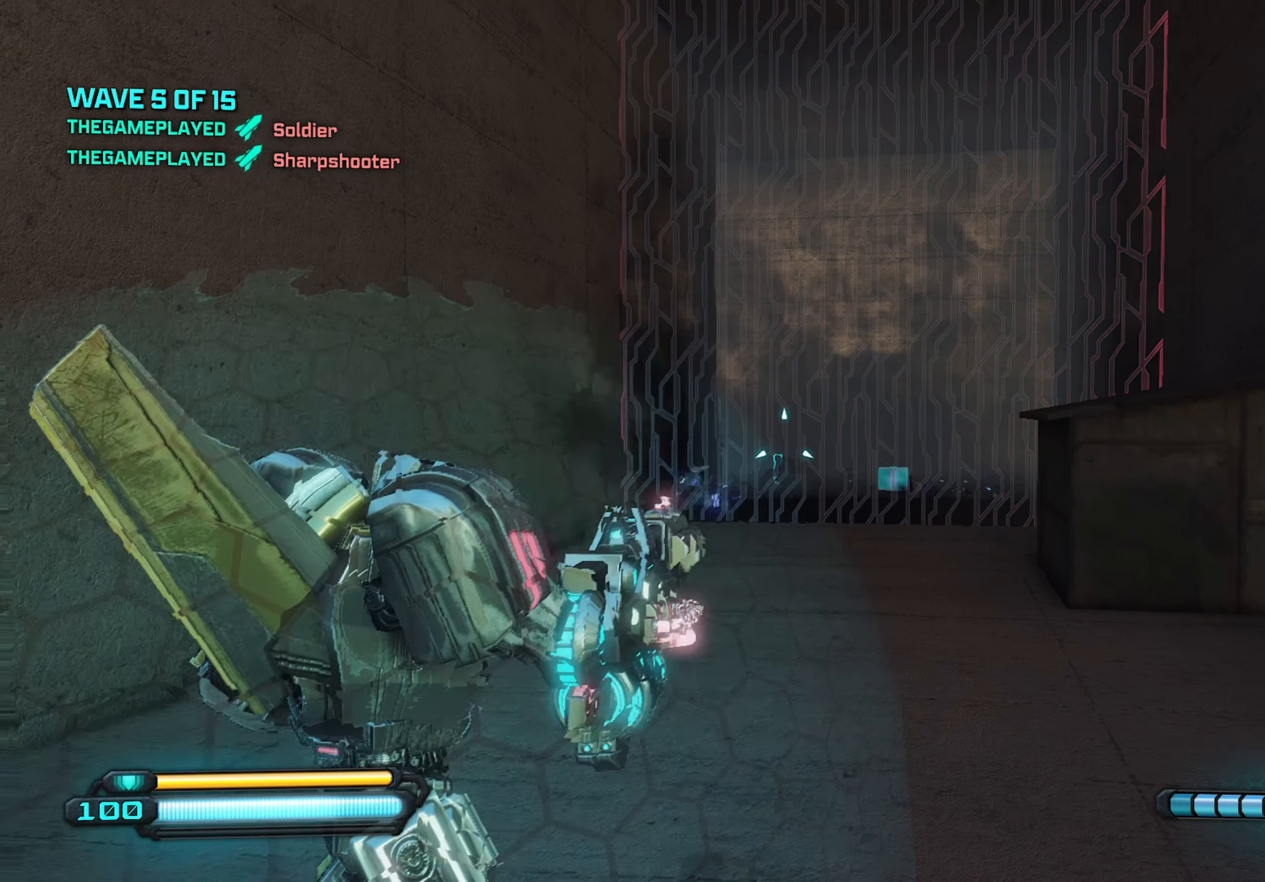
{"keys": [], "mouse": [], "mouse_move": "still", "events": []}
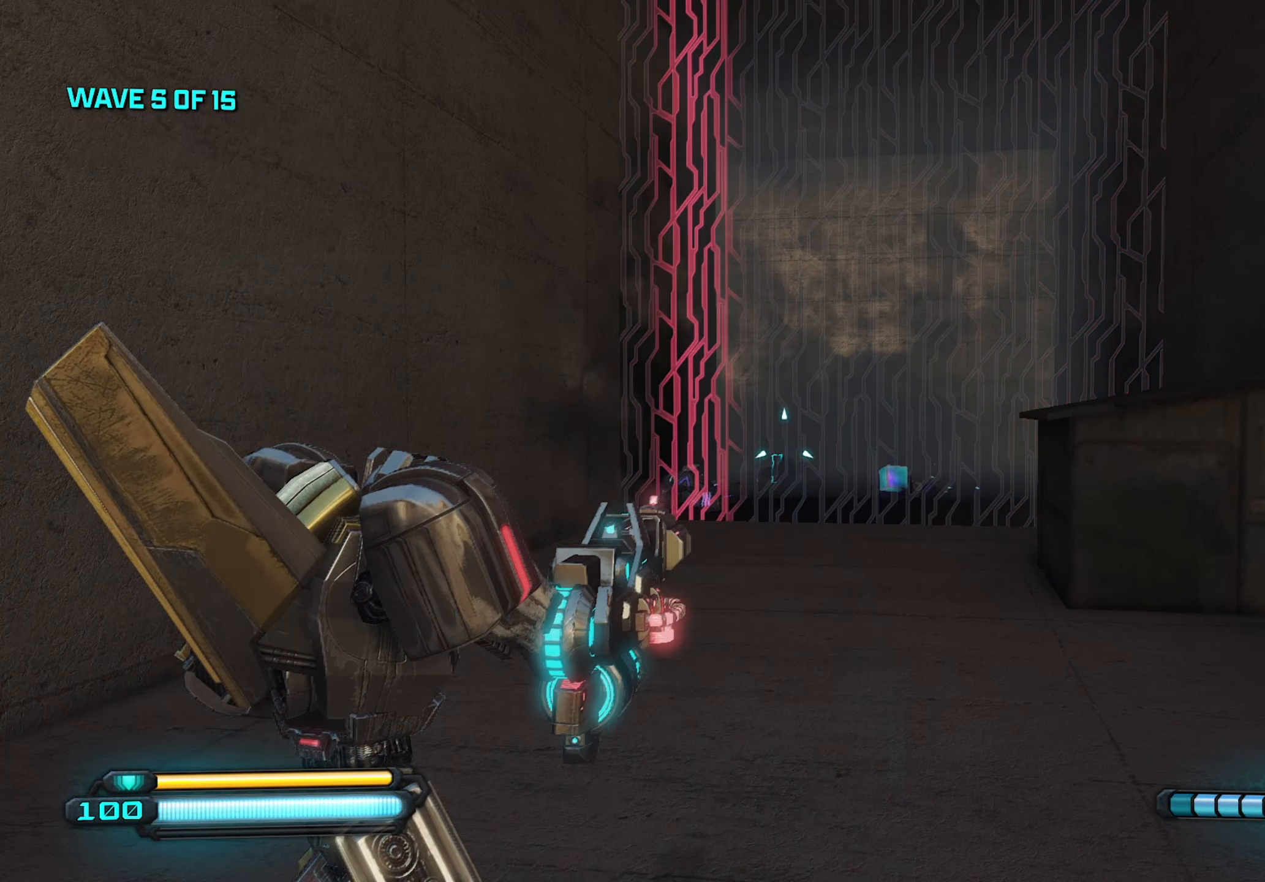
{"keys": [], "mouse": [], "mouse_move": "still", "events": []}
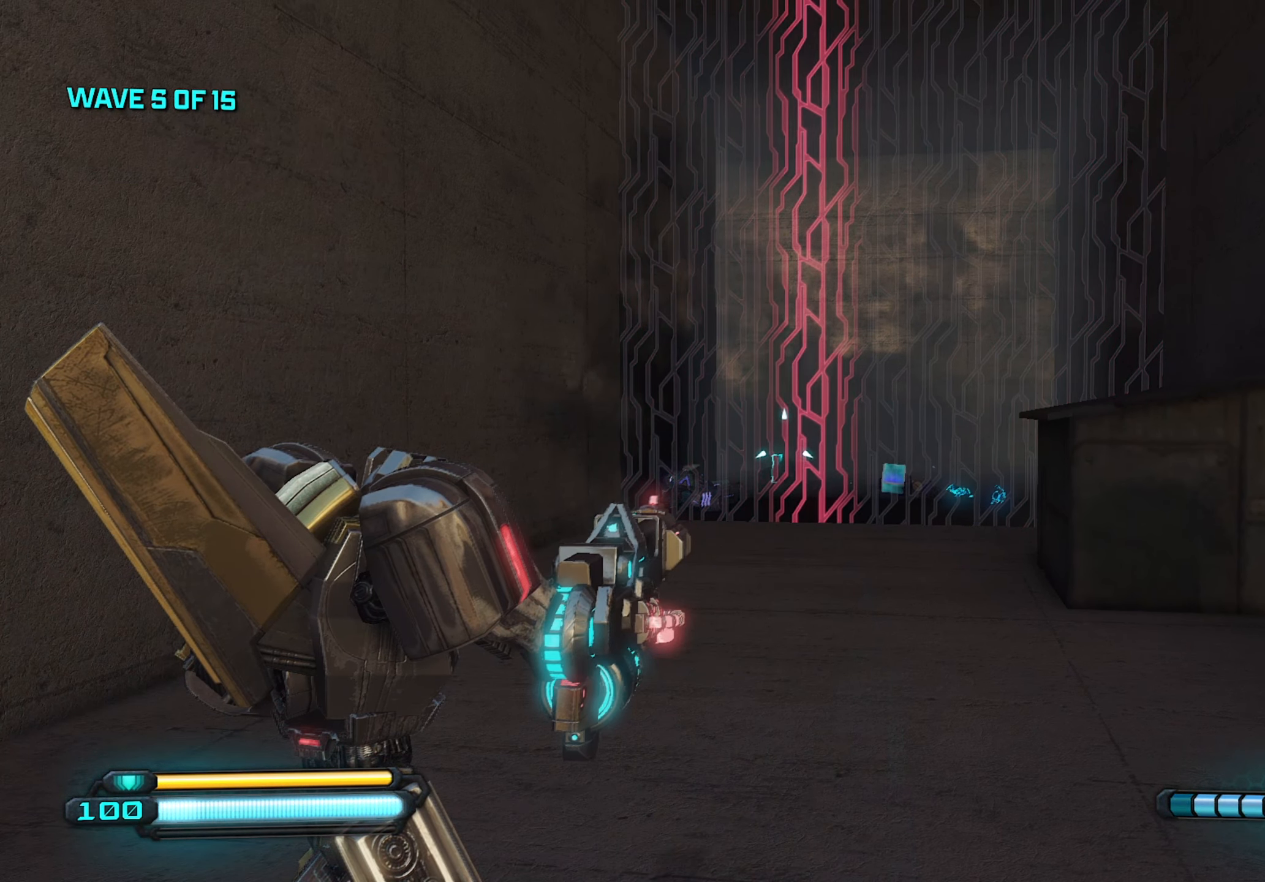
{"keys": [], "mouse": [], "mouse_move": "still", "events": []}
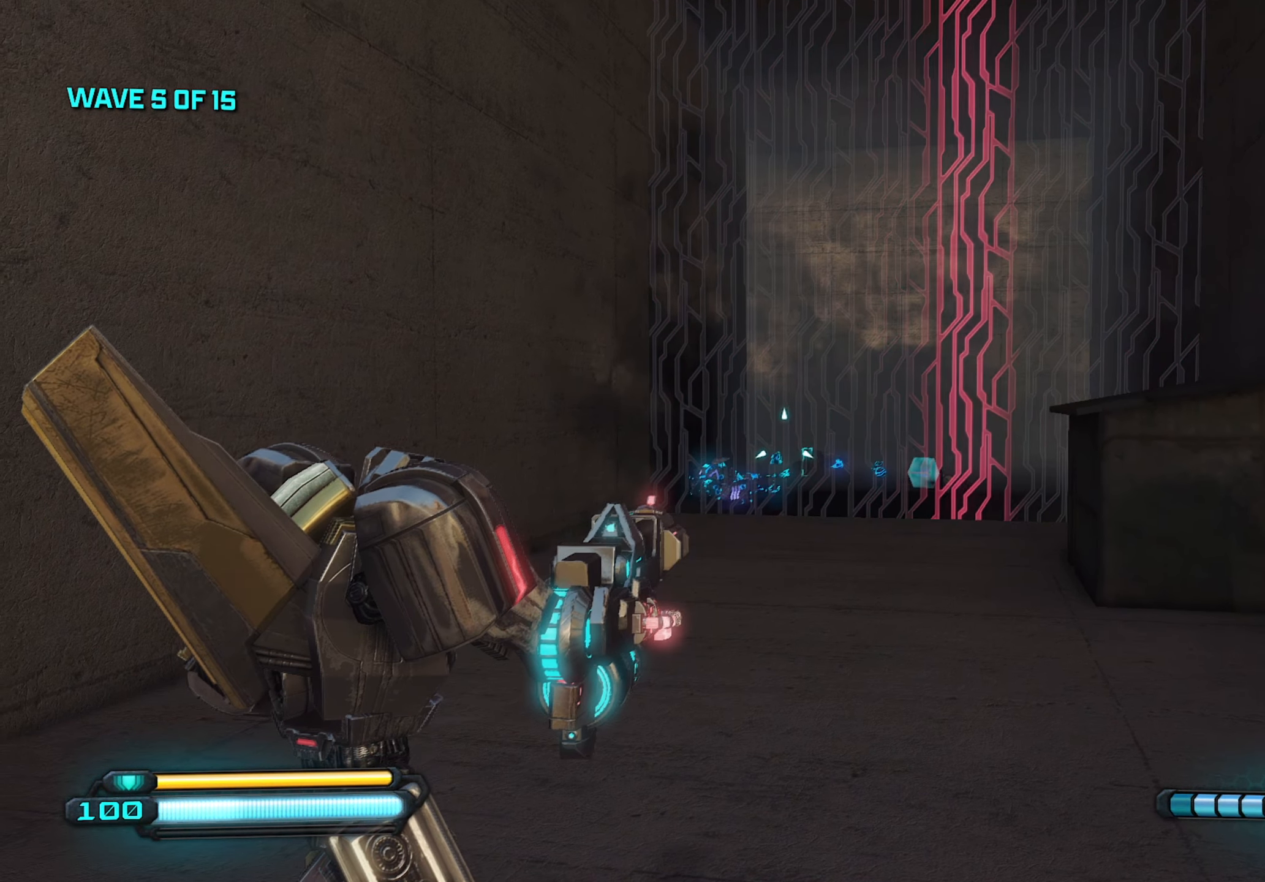
{"keys": [], "mouse": [], "mouse_move": "still", "events": []}
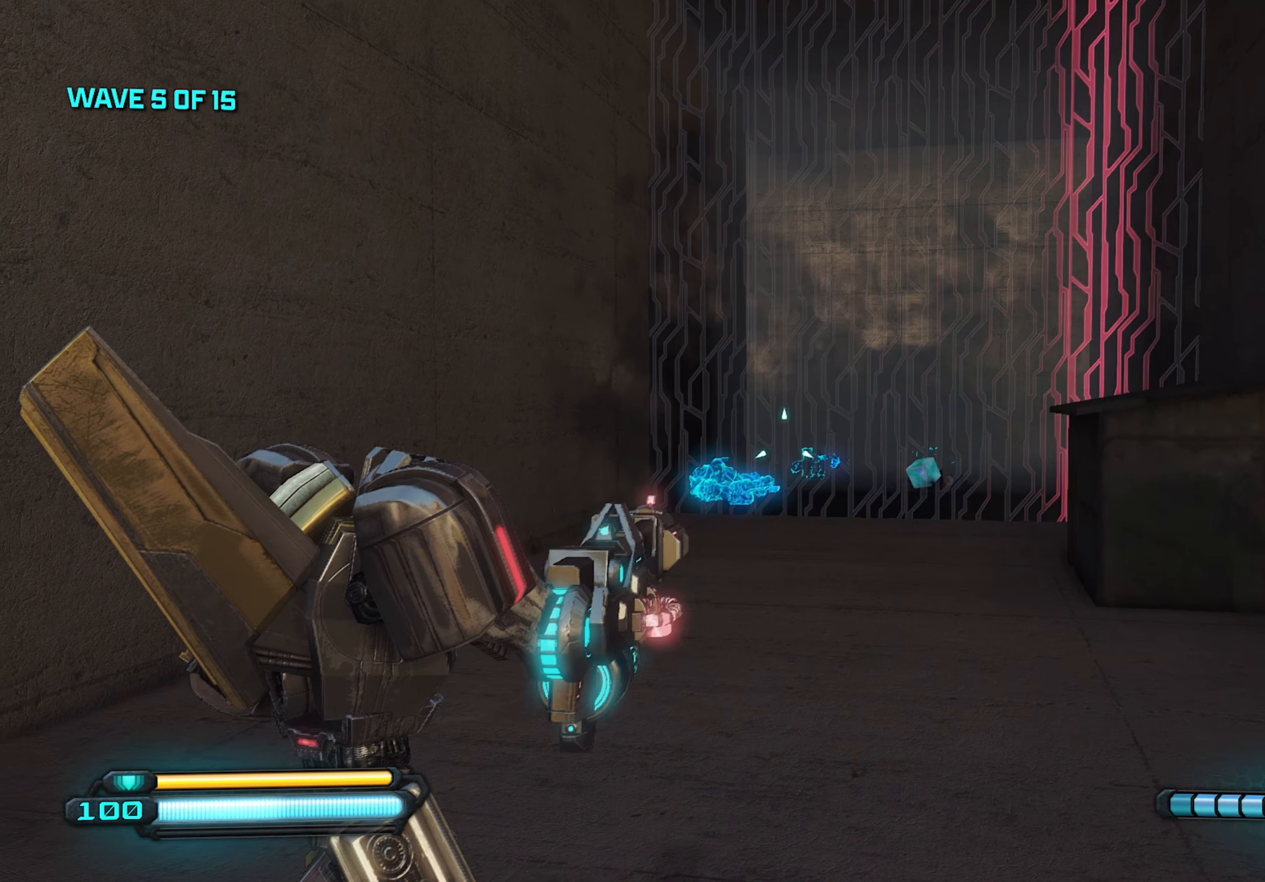
{"keys": ["s"], "mouse": [], "mouse_move": "left", "events": [[450, "s", "down"]]}
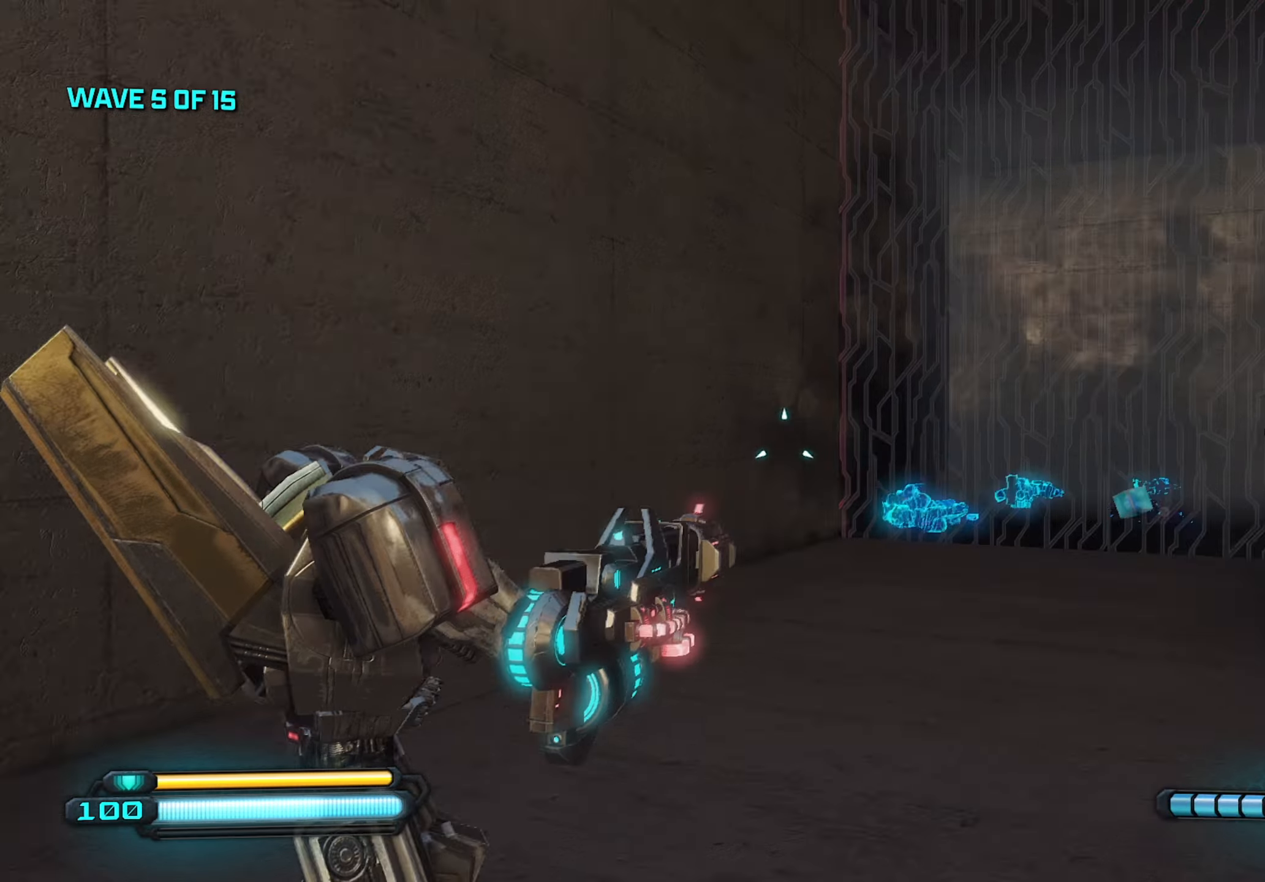
{"keys": [], "mouse": [], "mouse_move": "down-left", "events": [[100, "d", "down"], [183, "s", "up"], [233, "d", "up"]]}
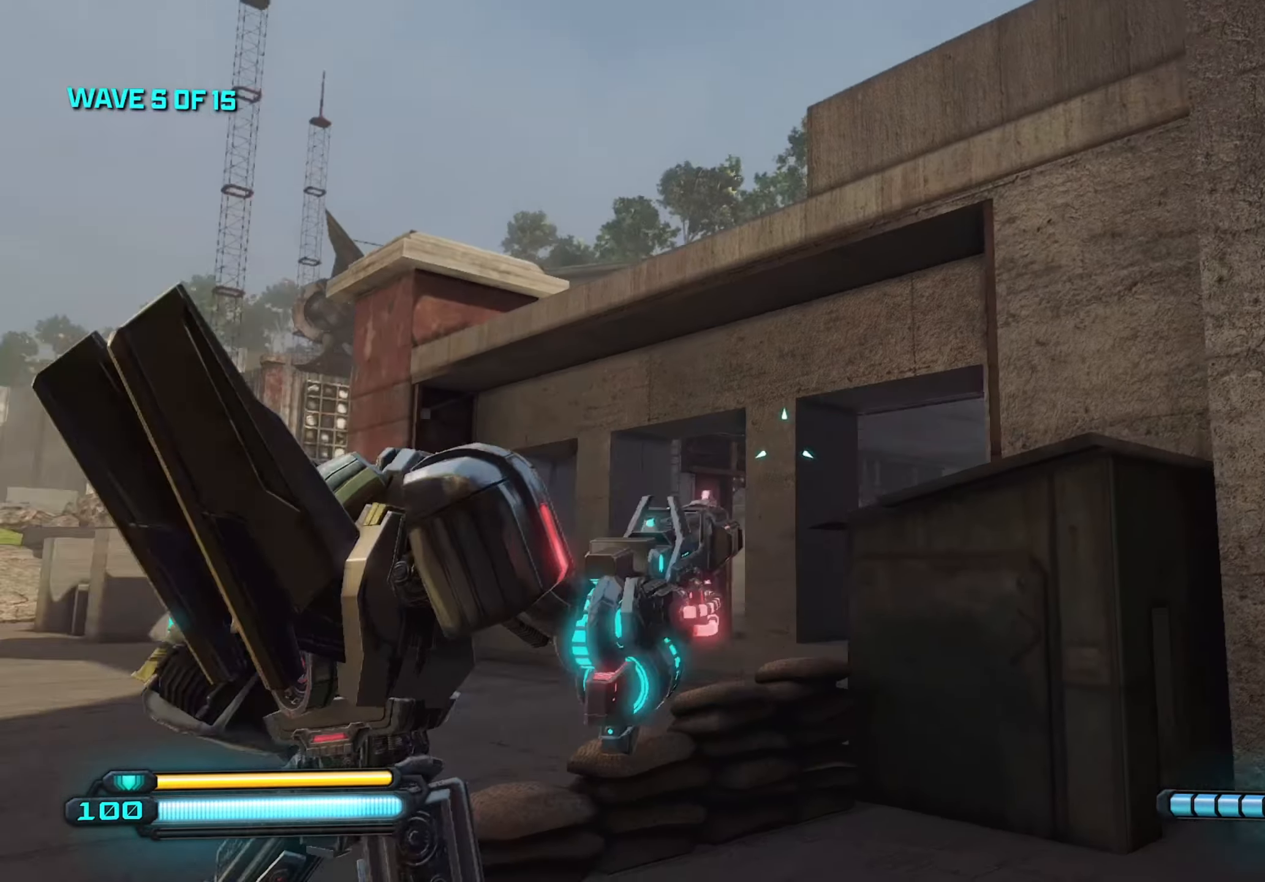
{"keys": ["a"], "mouse": [], "mouse_move": "right", "events": [[383, "a", "down"]]}
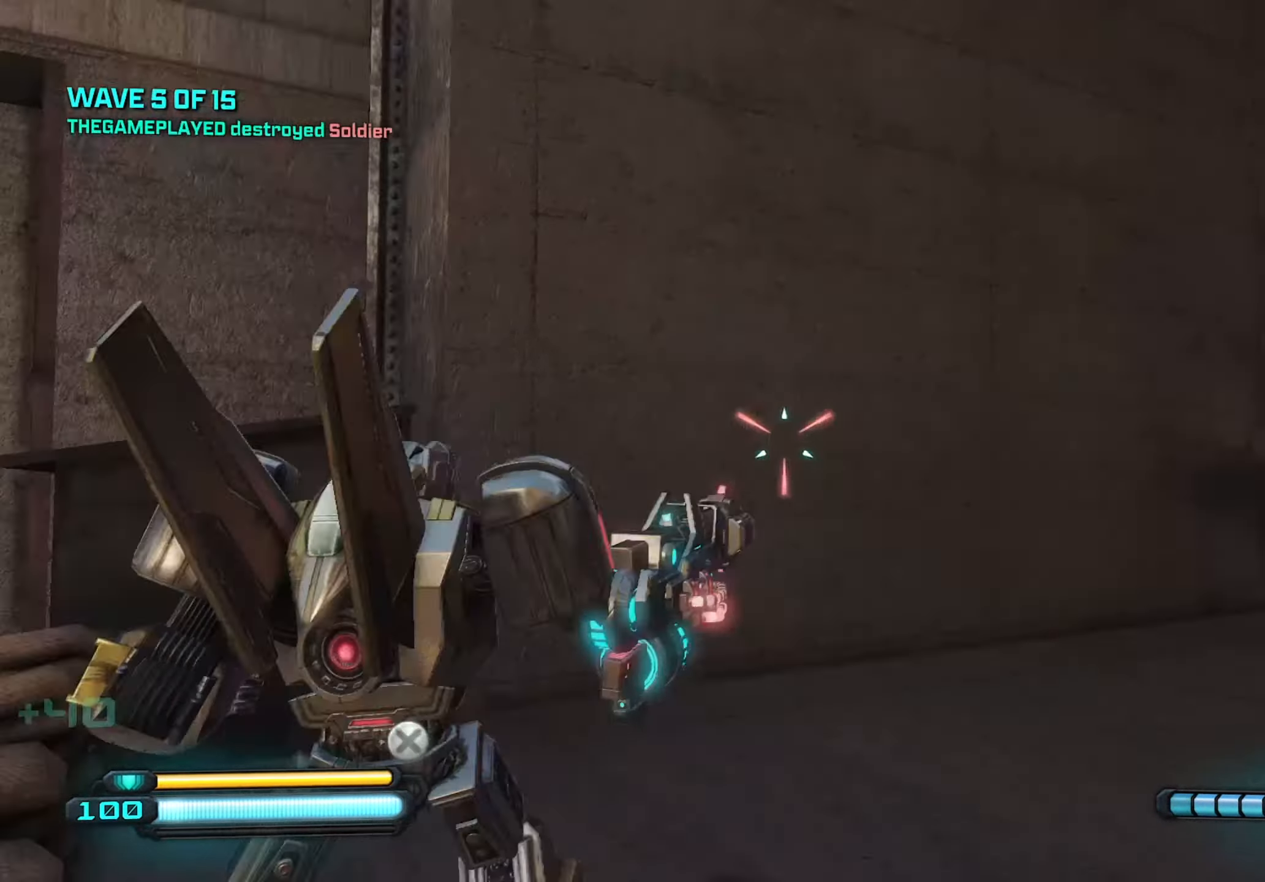
{"keys": [], "mouse": [], "mouse_move": "still", "events": [[216, "a", "up"]]}
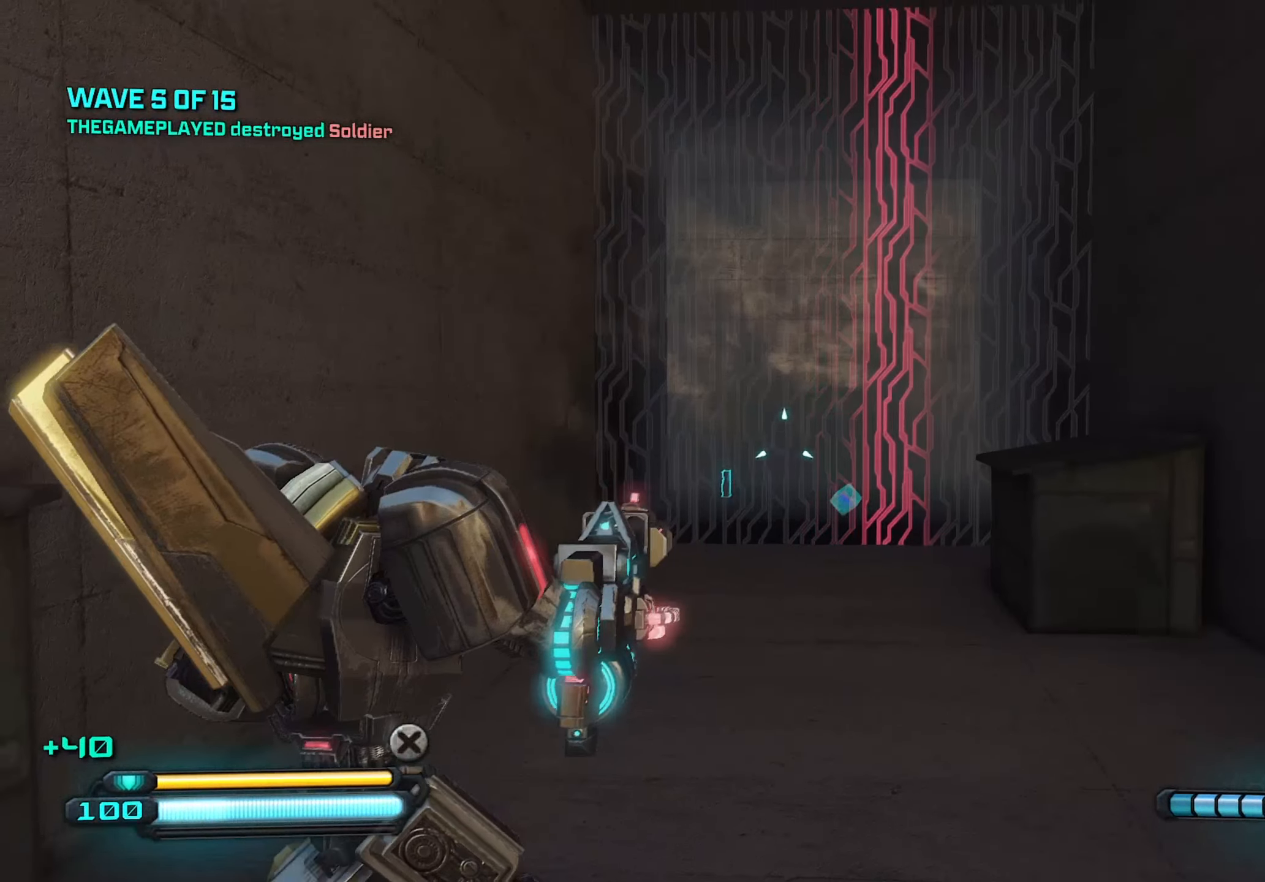
{"keys": [], "mouse": [], "mouse_move": "still", "events": []}
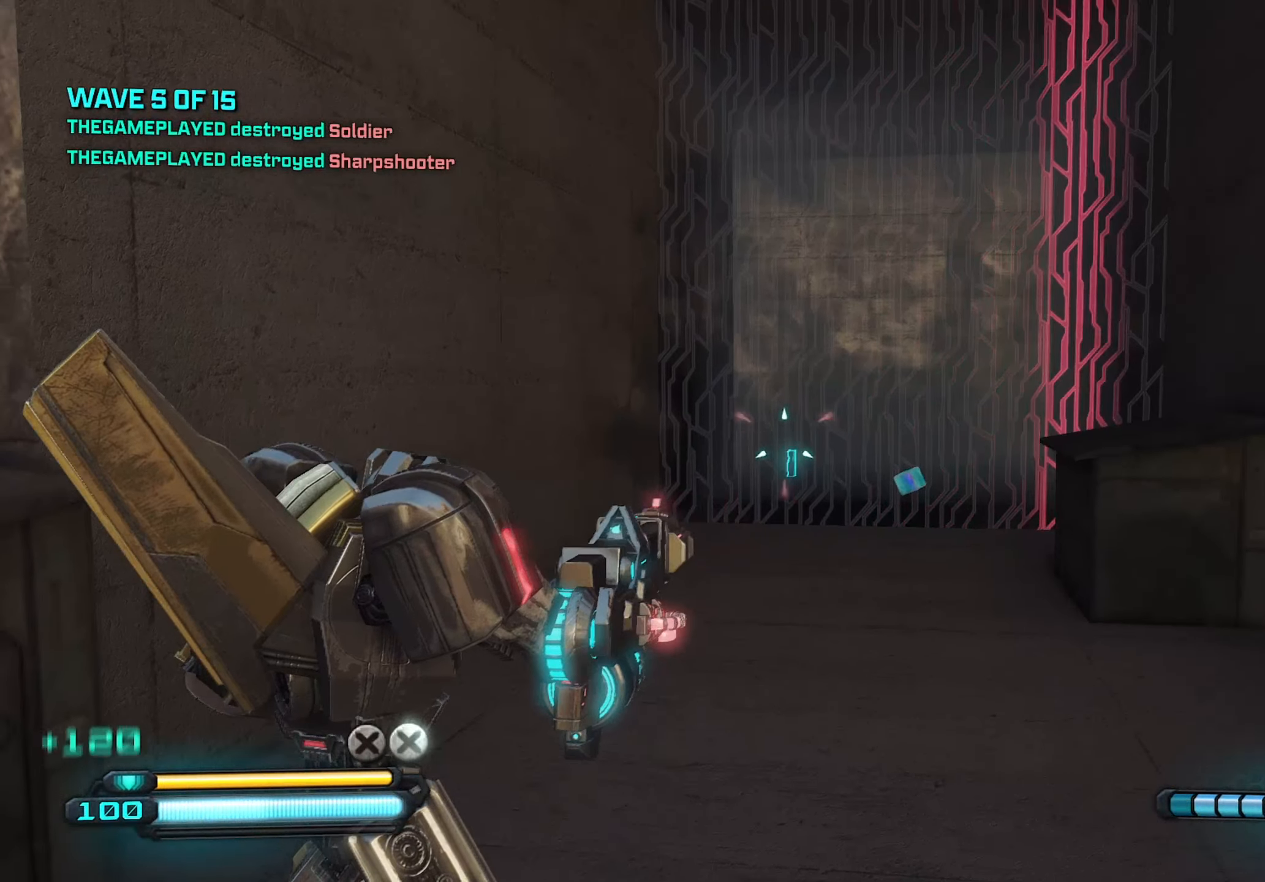
{"keys": [], "mouse": [], "mouse_move": "still", "events": []}
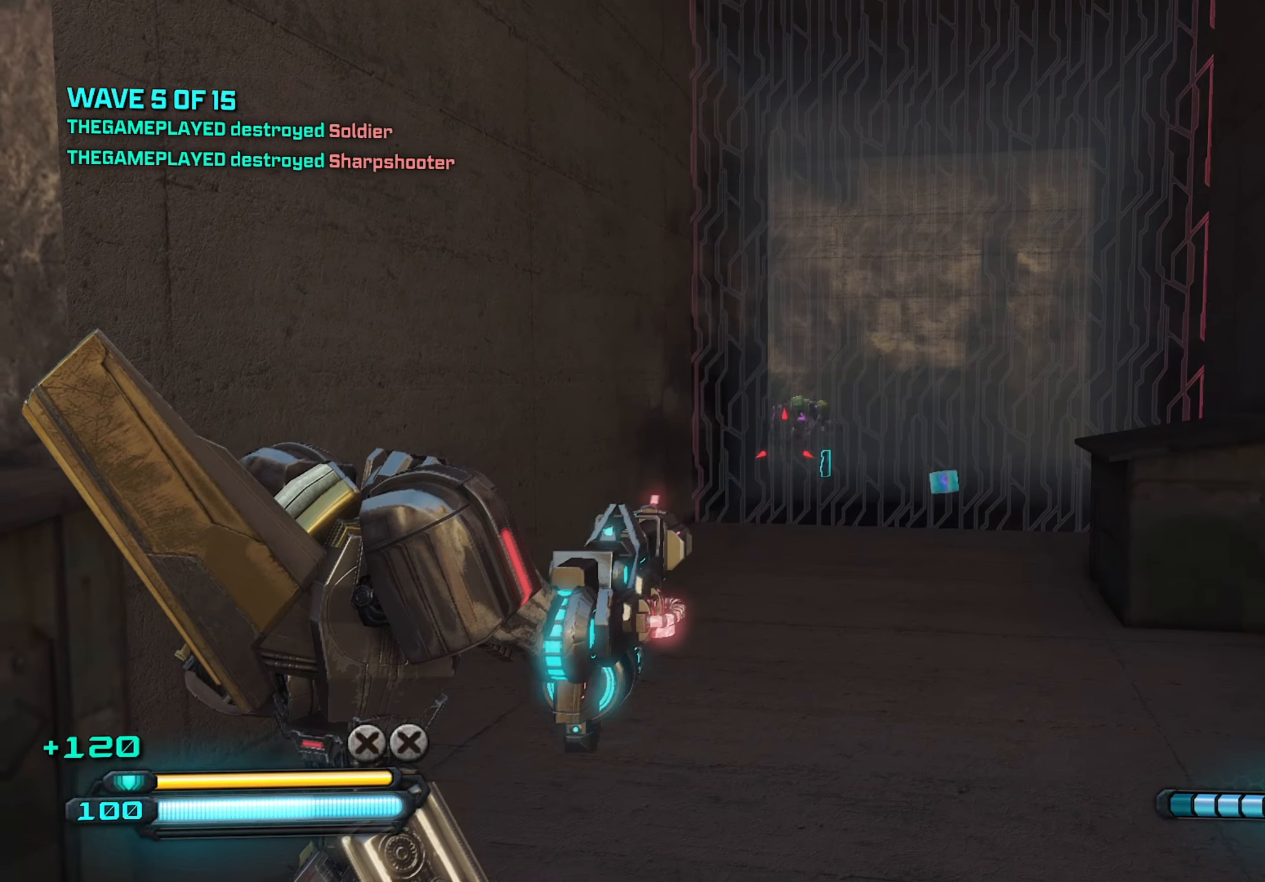
{"keys": [], "mouse": ["left"], "mouse_move": "still", "events": [[500, "mouse_left", "down"]]}
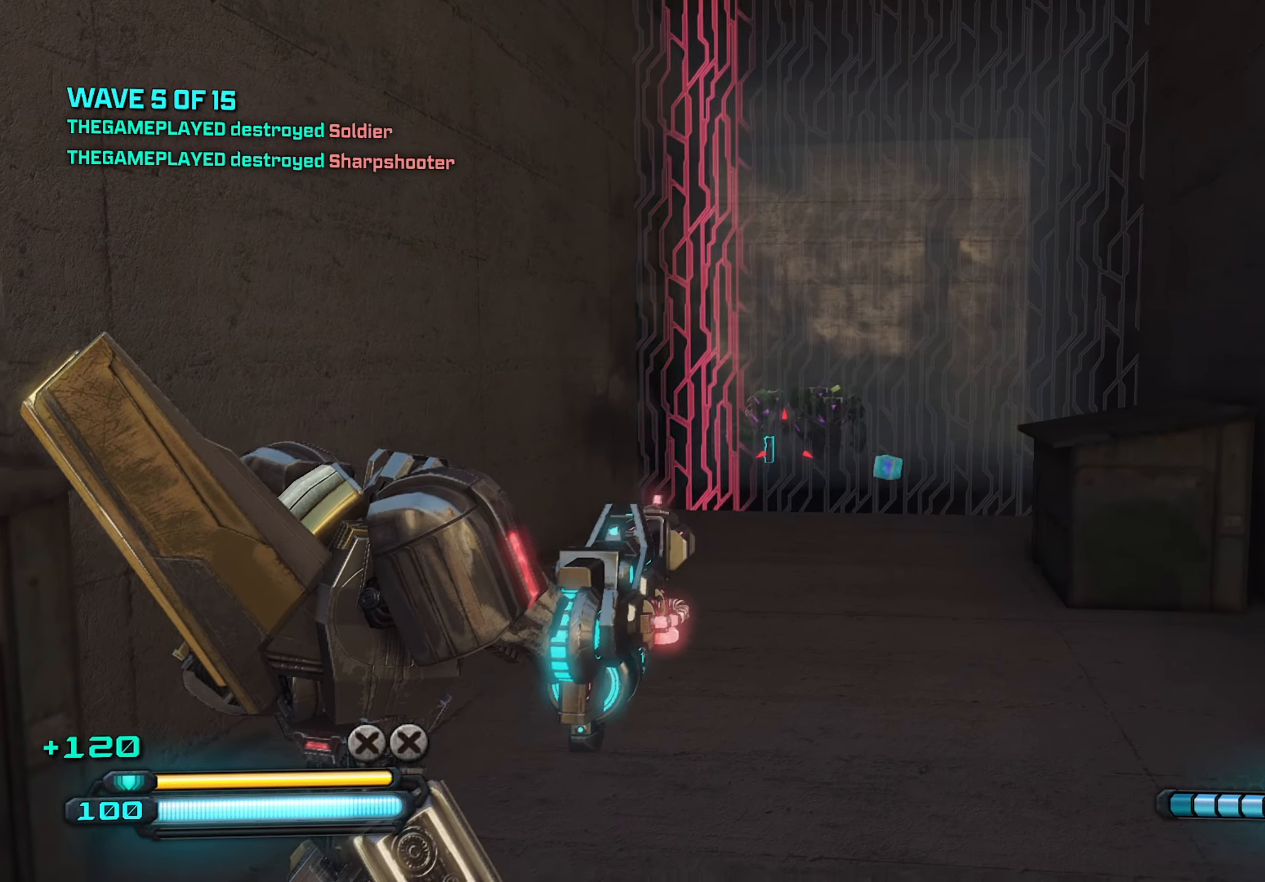
{"keys": ["d"], "mouse": [], "mouse_move": "still", "events": [[416, "d", "down"], [466, "mouse_left", "up"]]}
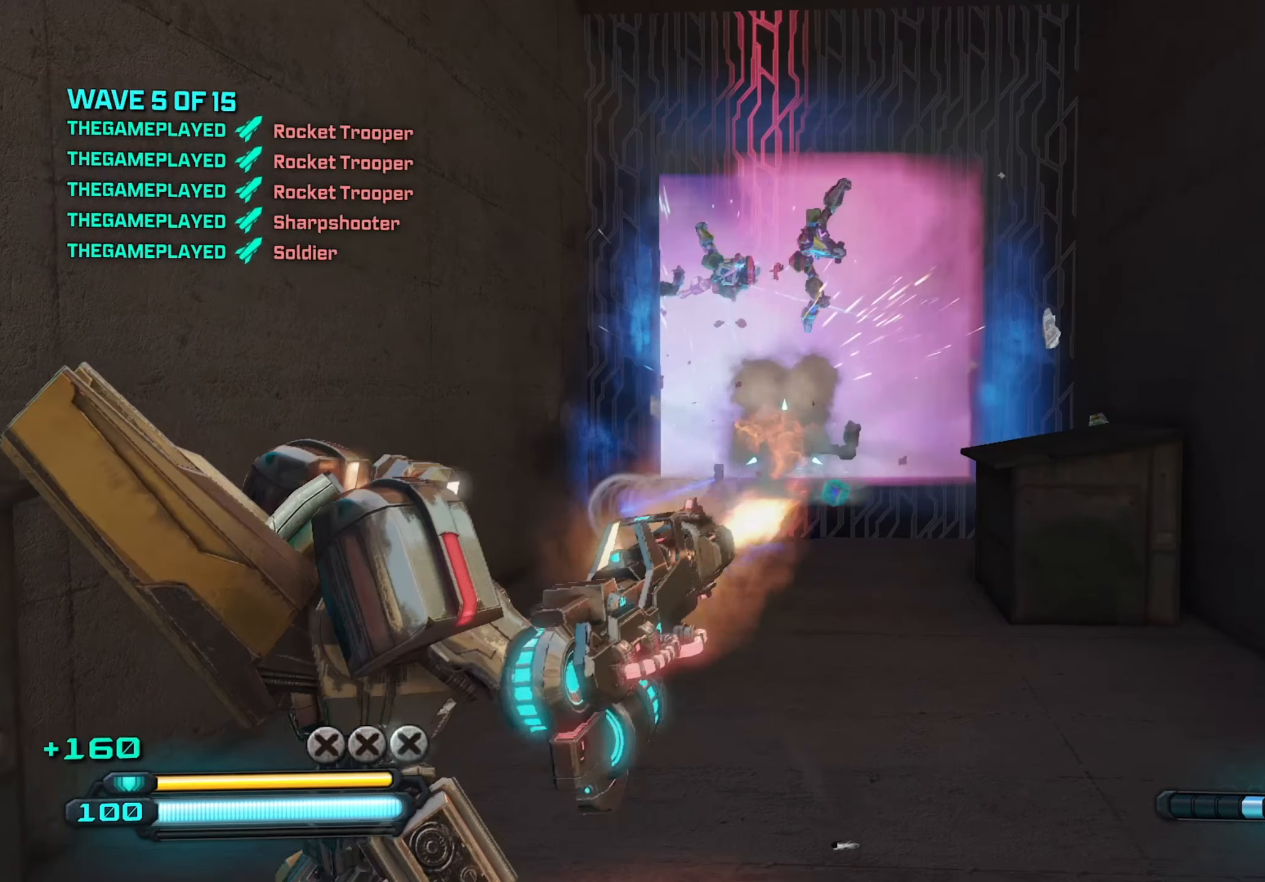
{"keys": ["s"], "mouse": [], "mouse_move": "still", "events": [[66, "d", "up"], [100, "s", "down"], [150, "s", "up"], [250, "r", "down"], [333, "r", "up"], [433, "s", "down"]]}
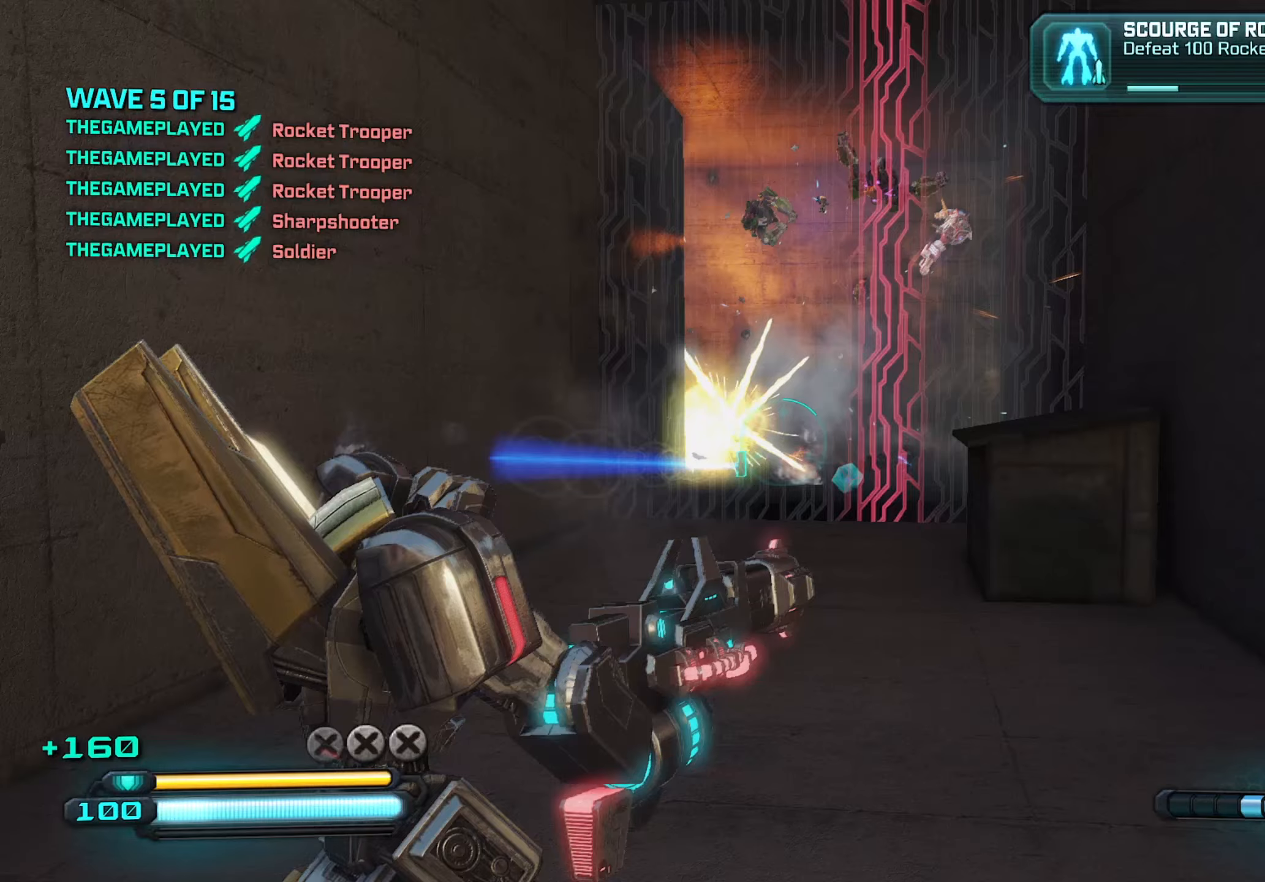
{"keys": ["d"], "mouse": [], "mouse_move": "still", "events": [[83, "s", "up"], [300, "a", "down"], [450, "a", "up"], [500, "d", "down"]]}
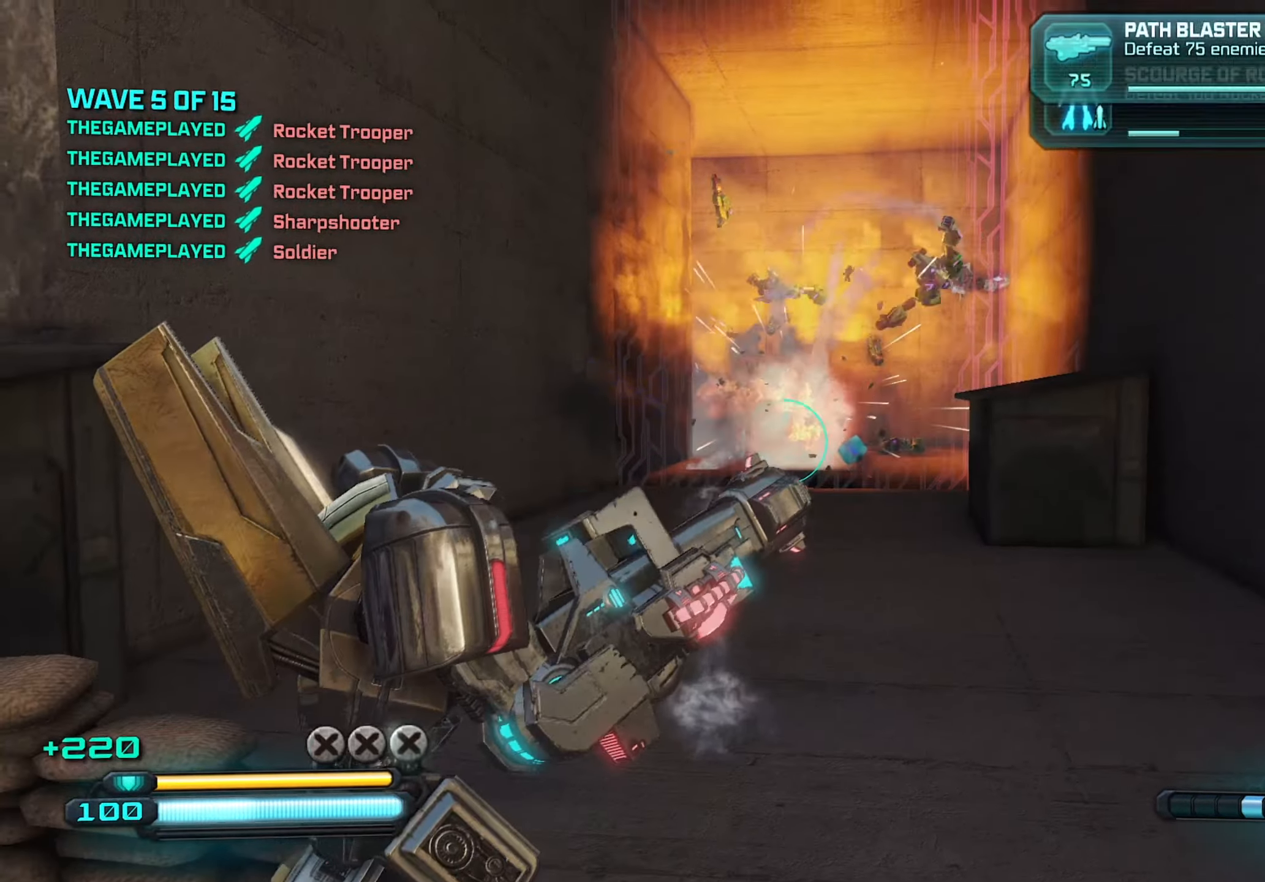
{"keys": ["a"], "mouse": [], "mouse_move": "still", "events": [[133, "d", "up"], [133, "s", "down"], [333, "d", "down"], [333, "s", "up"], [417, "a", "down"], [417, "d", "up"]]}
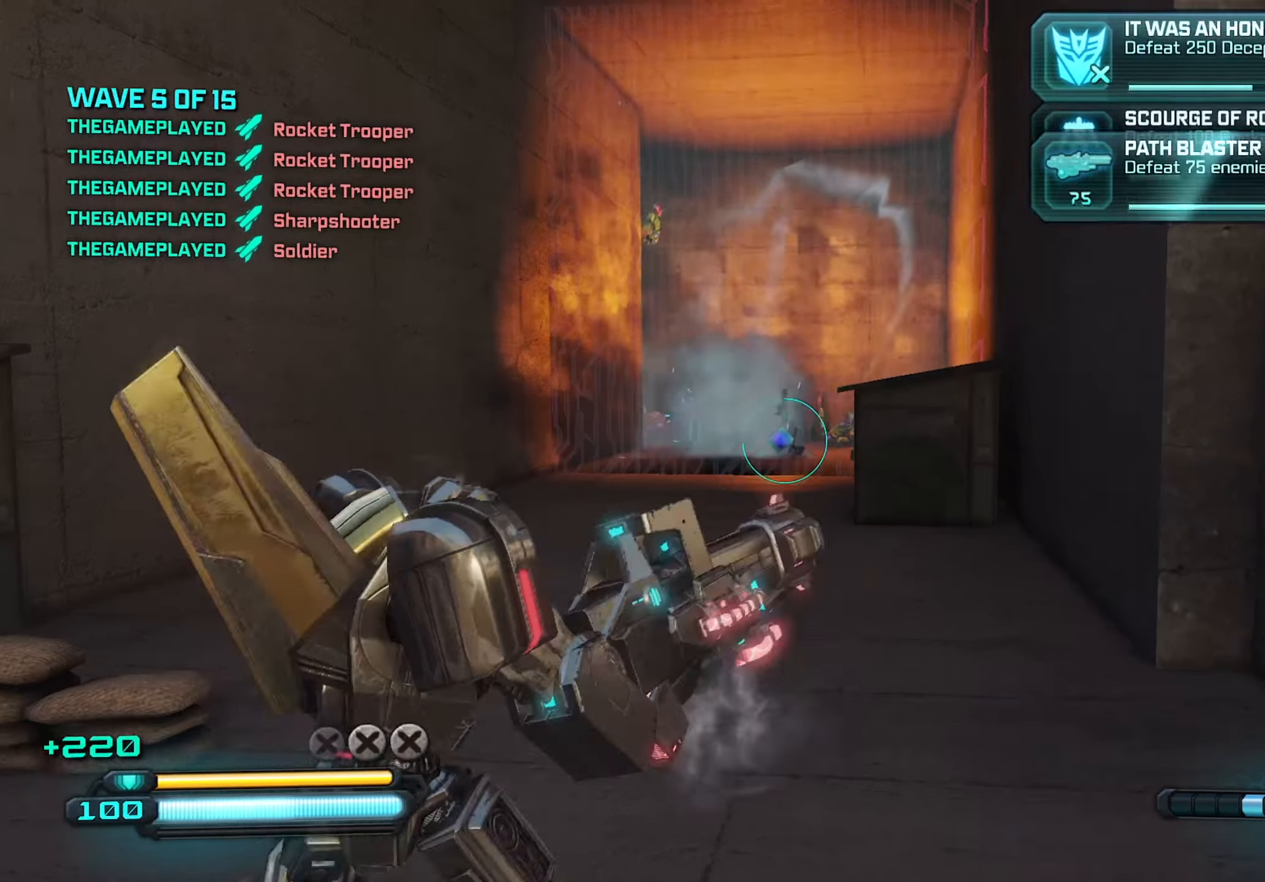
{"keys": ["a"], "mouse": [], "mouse_move": "still", "events": [[67, "a", "up"], [67, "d", "down"], [200, "a", "down"], [200, "d", "up"], [300, "a", "up"], [300, "d", "down"], [383, "a", "down"], [433, "d", "up"]]}
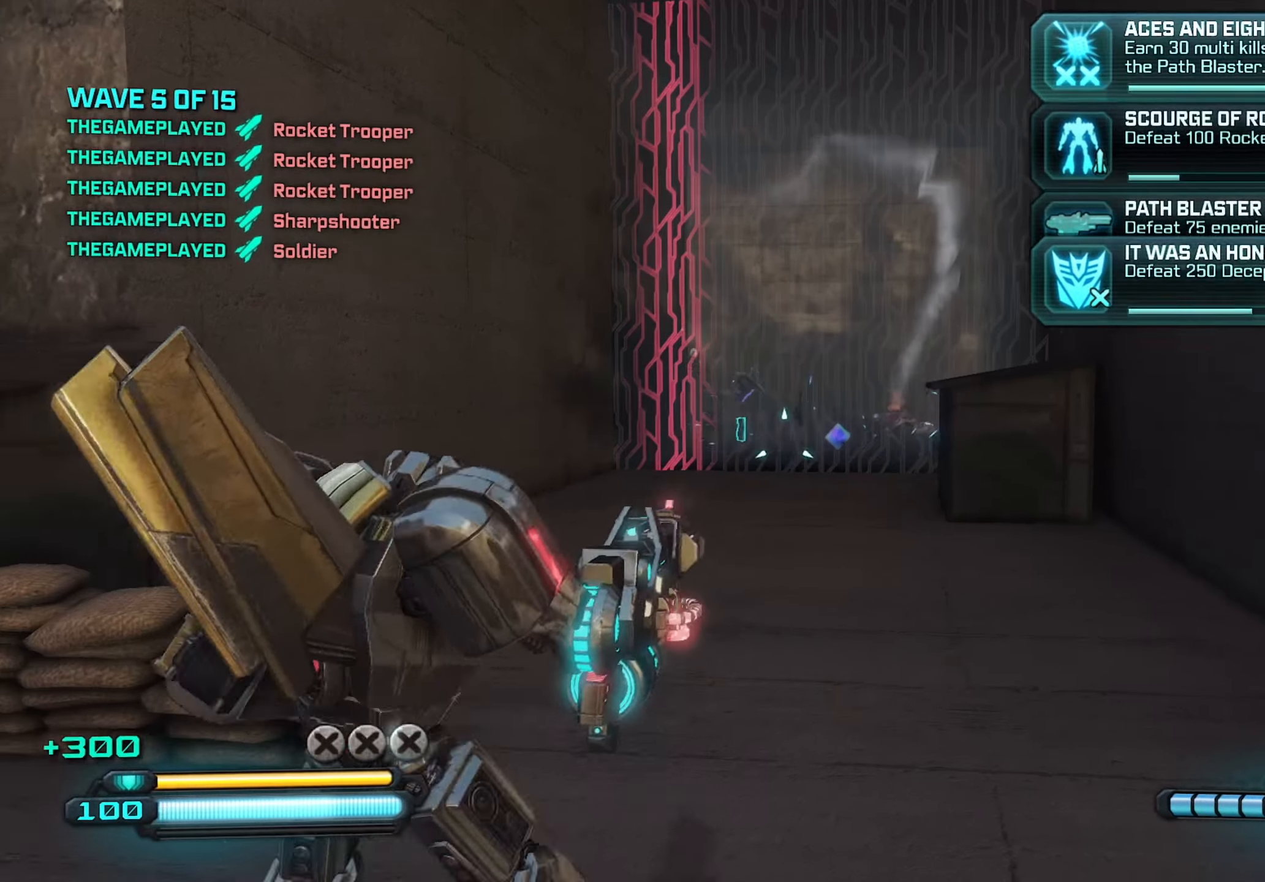
{"keys": [], "mouse": [], "mouse_move": "still", "events": [[33, "a", "up"], [33, "d", "down"], [67, "w", "down"], [117, "d", "up"], [217, "w", "up"]]}
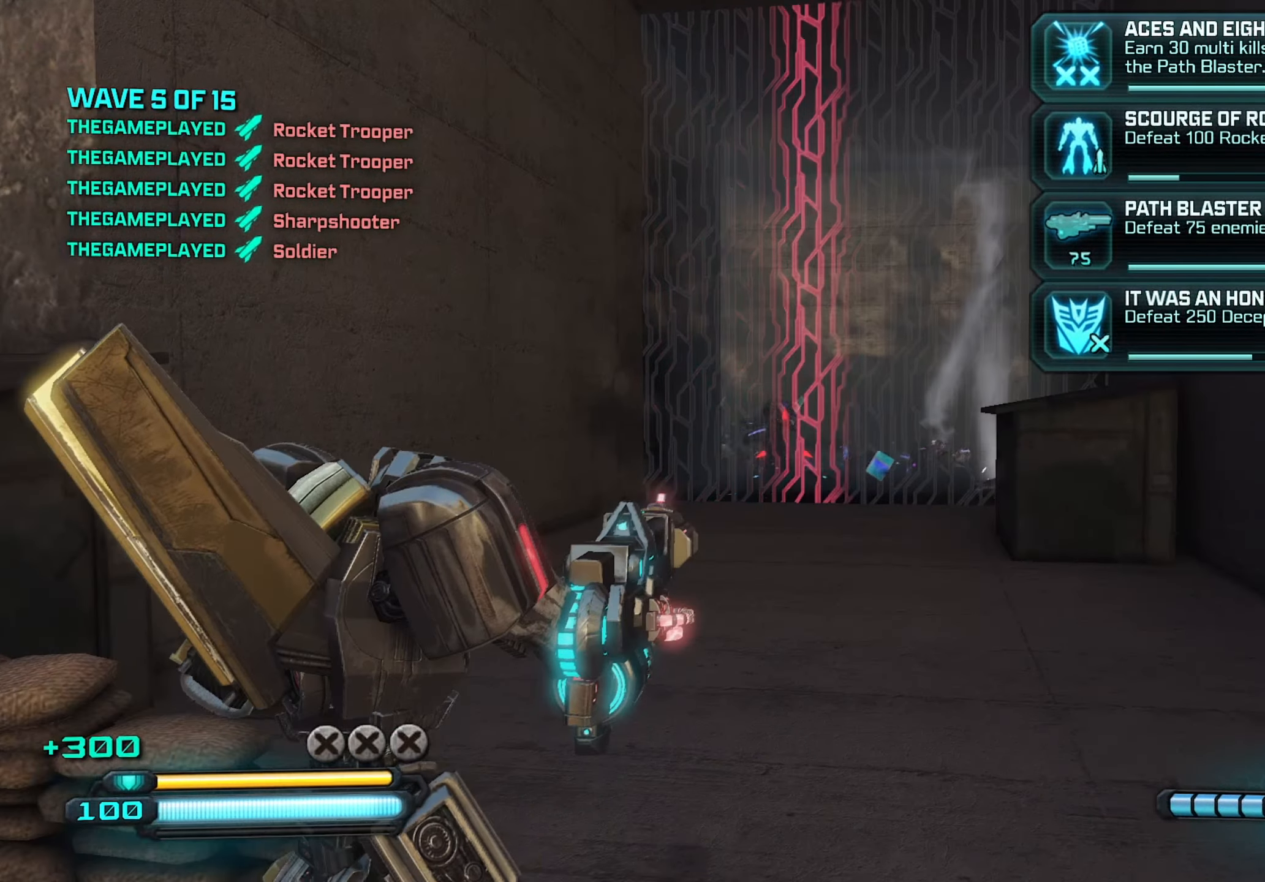
{"keys": [], "mouse": [], "mouse_move": "still", "events": [[50, "mouse_left", "down"], [283, "mouse_left", "up"]]}
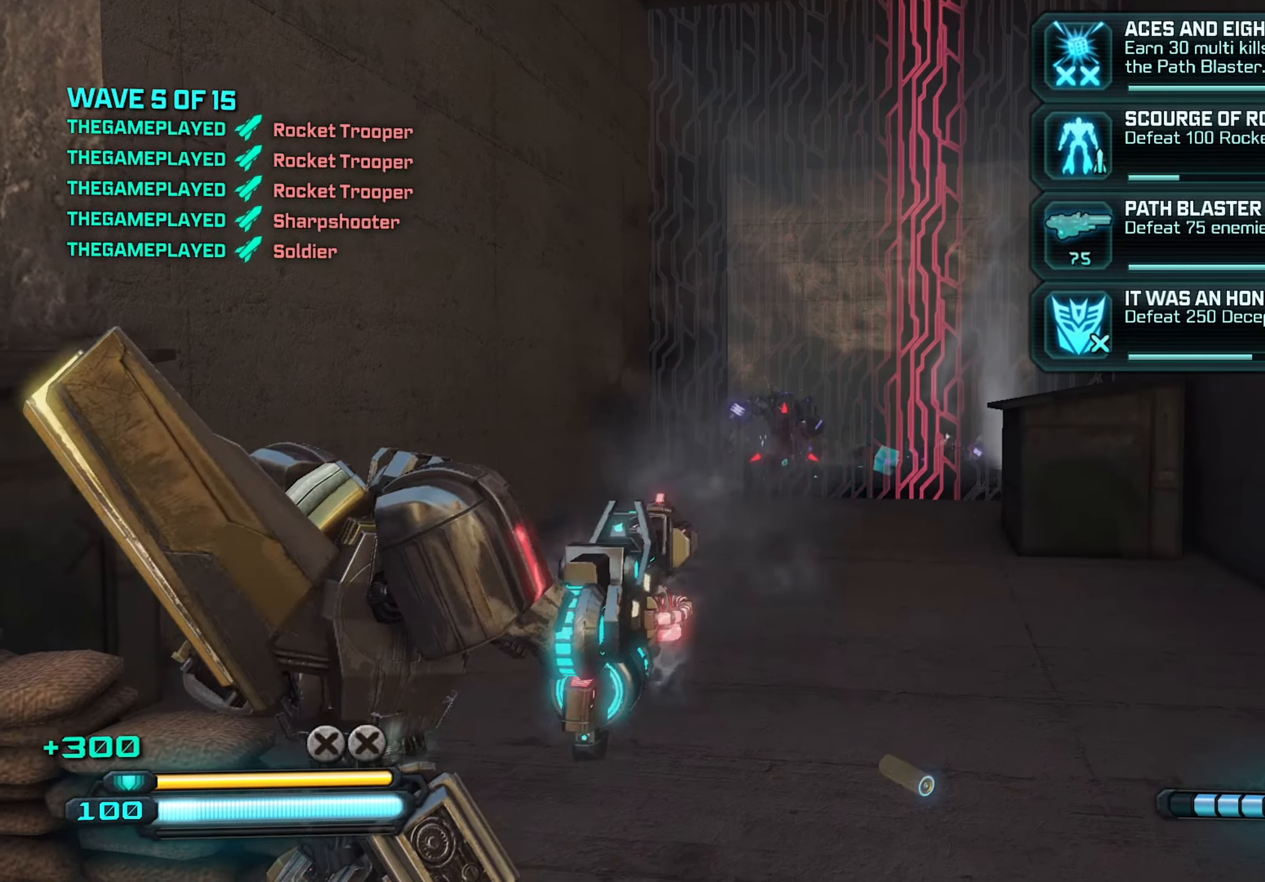
{"keys": [], "mouse": ["left"], "mouse_move": "still", "events": [[17, "mouse_left", "down"]]}
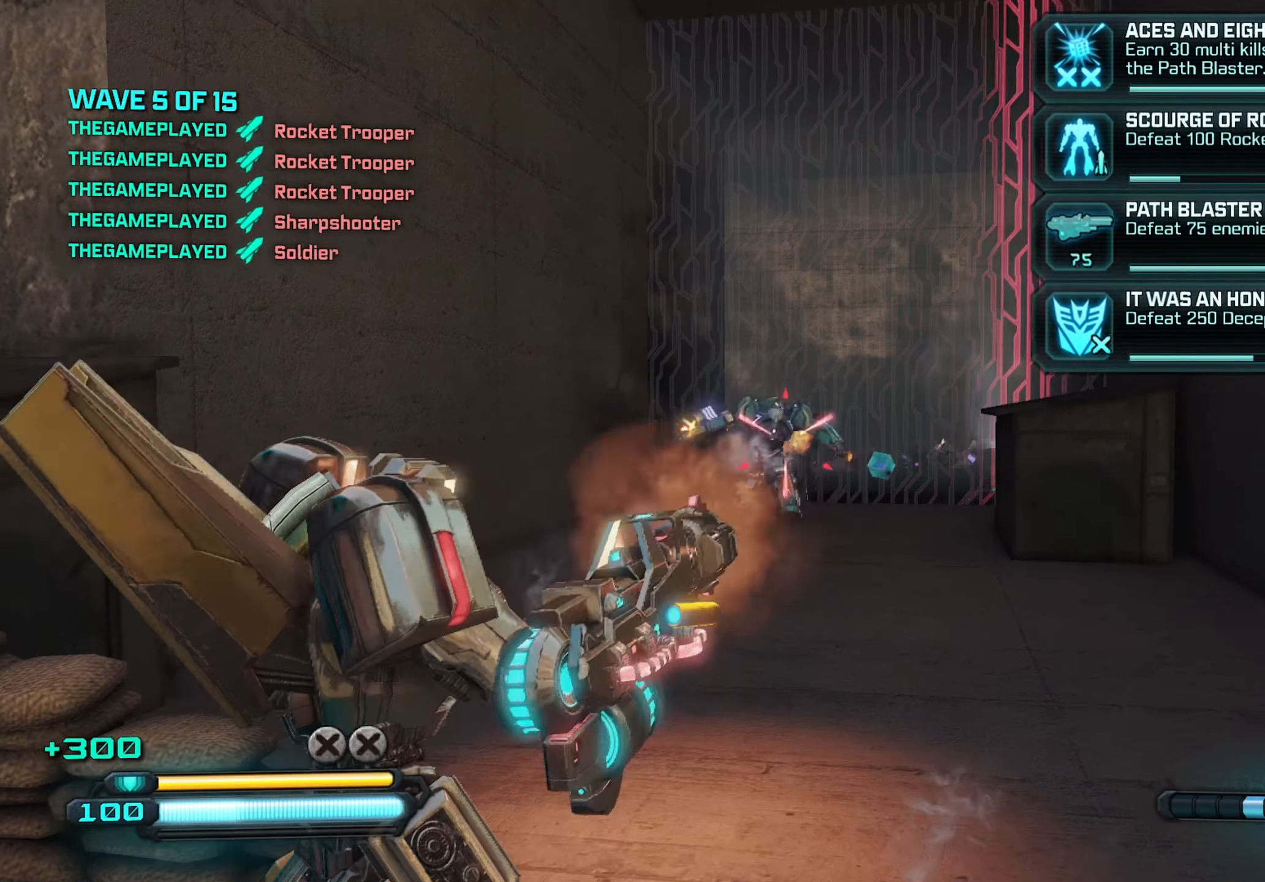
{"keys": [], "mouse": ["left"], "mouse_move": "down-left", "events": []}